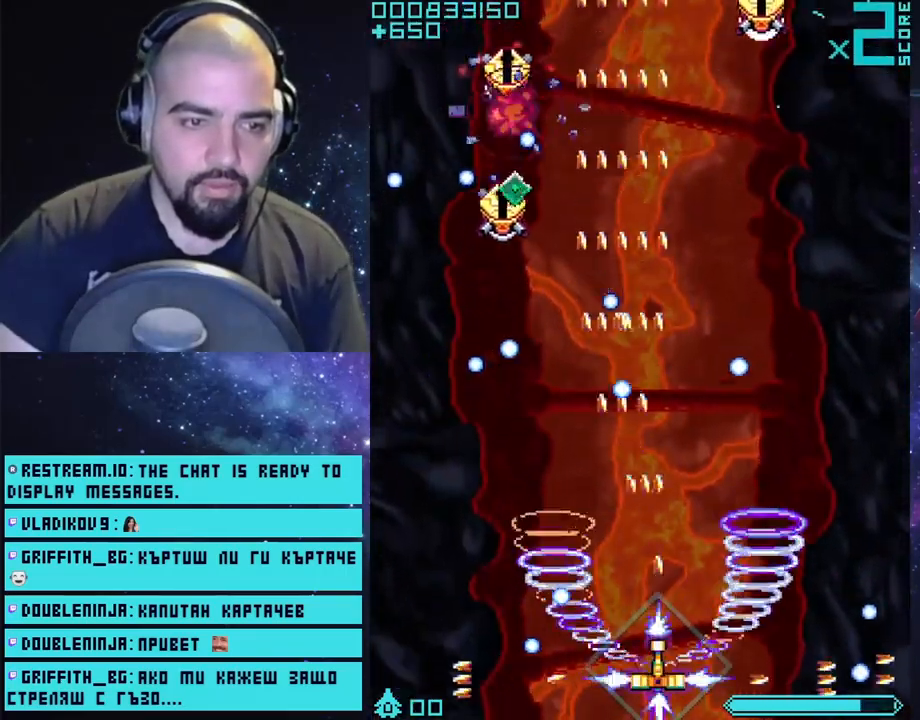
Gameplay with a controller (PlayStation layout); each line is a JSON object with the inputs held at the frame after it. "events" lists button and stick changes between this image and that frame as [ms after this image, input, new state], when the widget could be followed in between.
{"buttons": ["CROSS"], "left_stick": "center", "right_stick": "center", "events": [[100, "left_stick", "up"], [267, "left_stick", "center"], [367, "left_stick", "right"], [483, "left_stick", "center"]]}
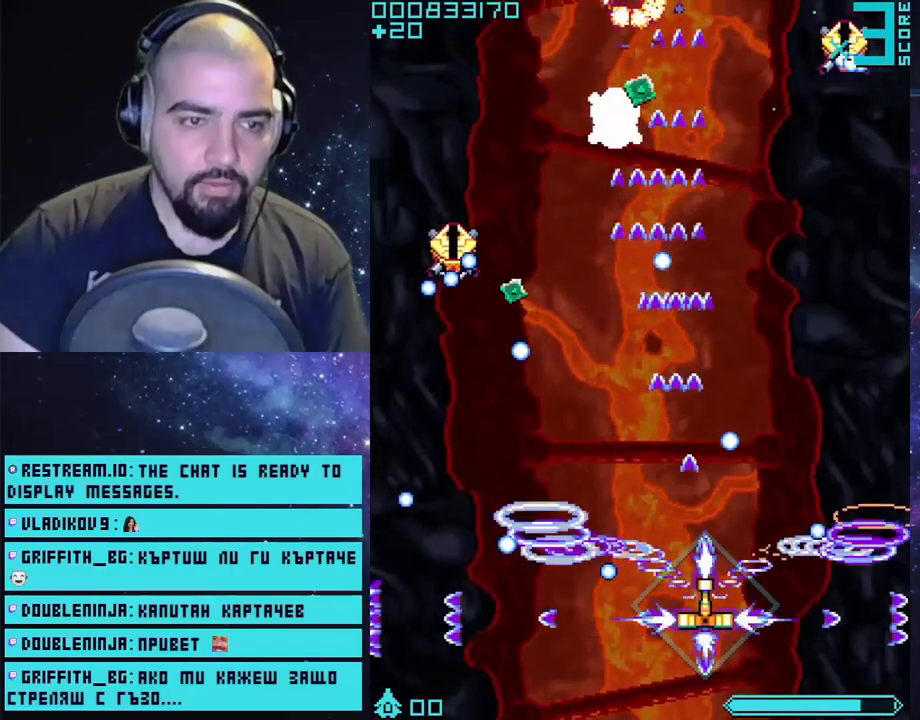
{"buttons": ["CROSS"], "left_stick": "up-right", "right_stick": "center", "events": [[150, "left_stick", "up-left"], [250, "left_stick", "up-right"], [350, "left_stick", "center"], [433, "left_stick", "up-right"]]}
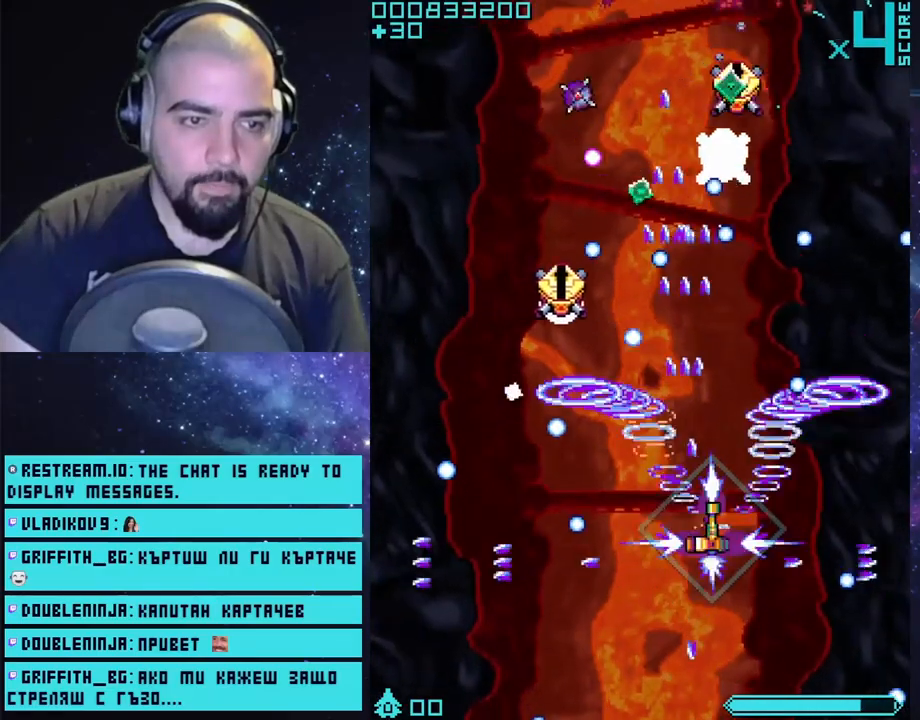
{"buttons": ["CROSS"], "left_stick": "down-left", "right_stick": "center", "events": [[133, "left_stick", "center"], [200, "left_stick", "down-left"]]}
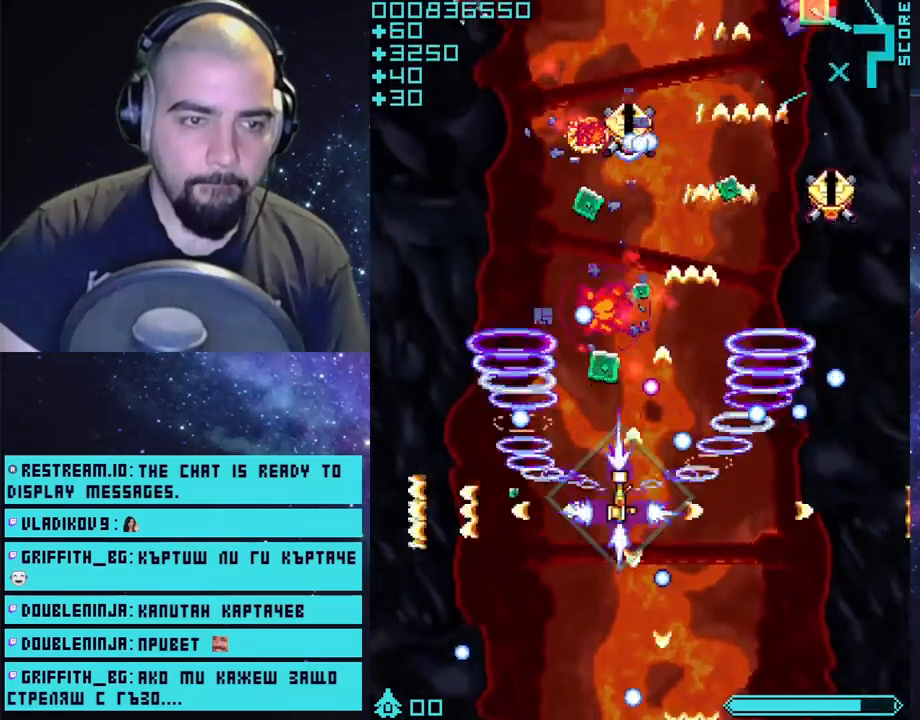
{"buttons": ["CROSS"], "left_stick": "center", "right_stick": "center", "events": [[267, "left_stick", "up"], [350, "left_stick", "right"], [417, "left_stick", "center"]]}
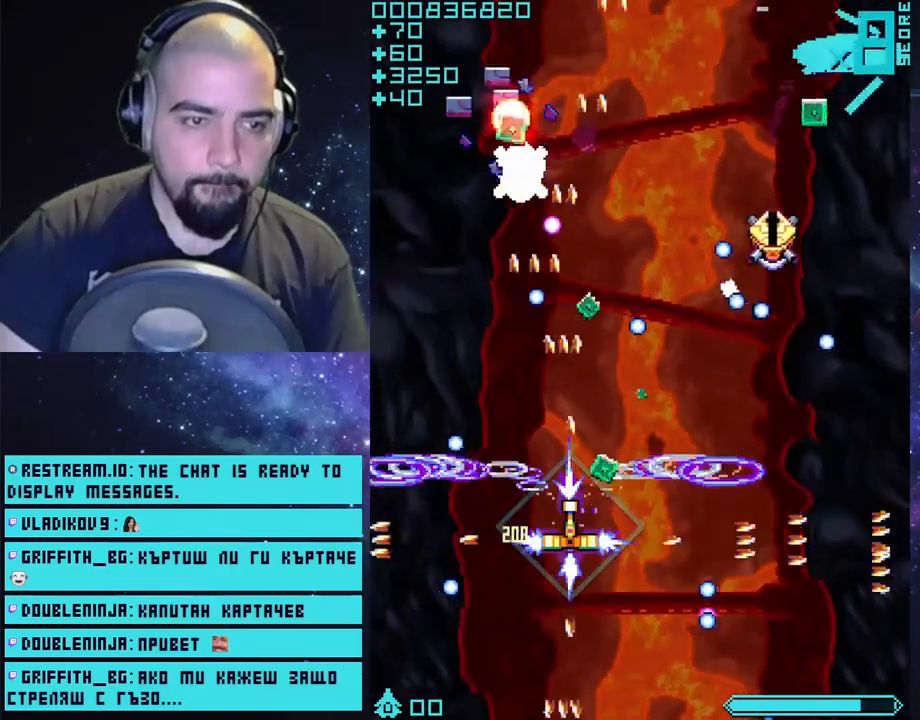
{"buttons": ["CROSS"], "left_stick": "down", "right_stick": "center", "events": [[367, "left_stick", "left"], [500, "left_stick", "down"]]}
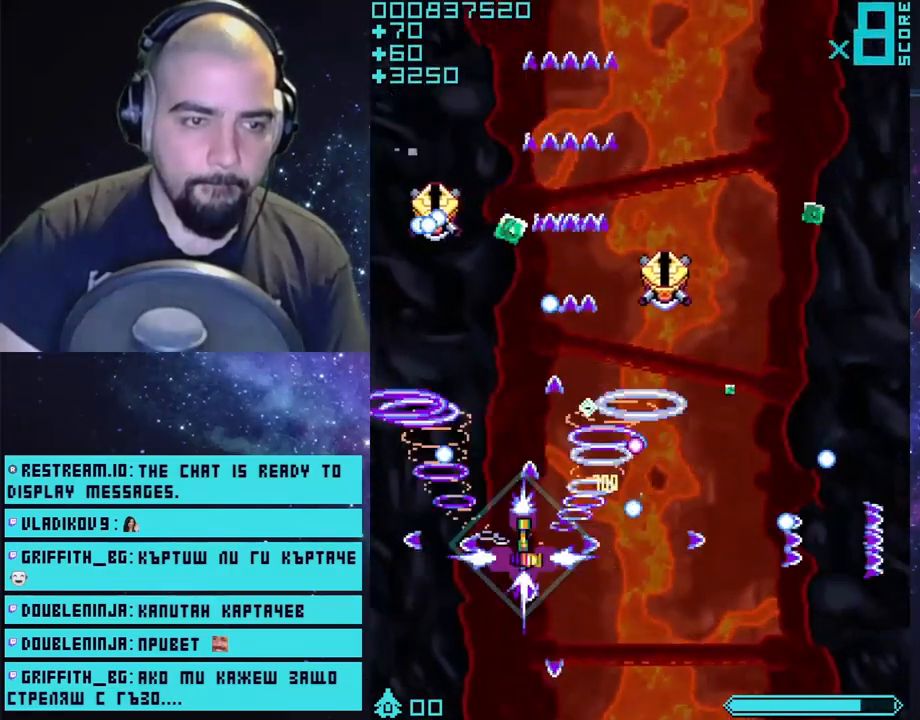
{"buttons": ["CROSS"], "left_stick": "right", "right_stick": "center", "events": [[117, "left_stick", "center"], [217, "left_stick", "up-left"], [400, "left_stick", "right"]]}
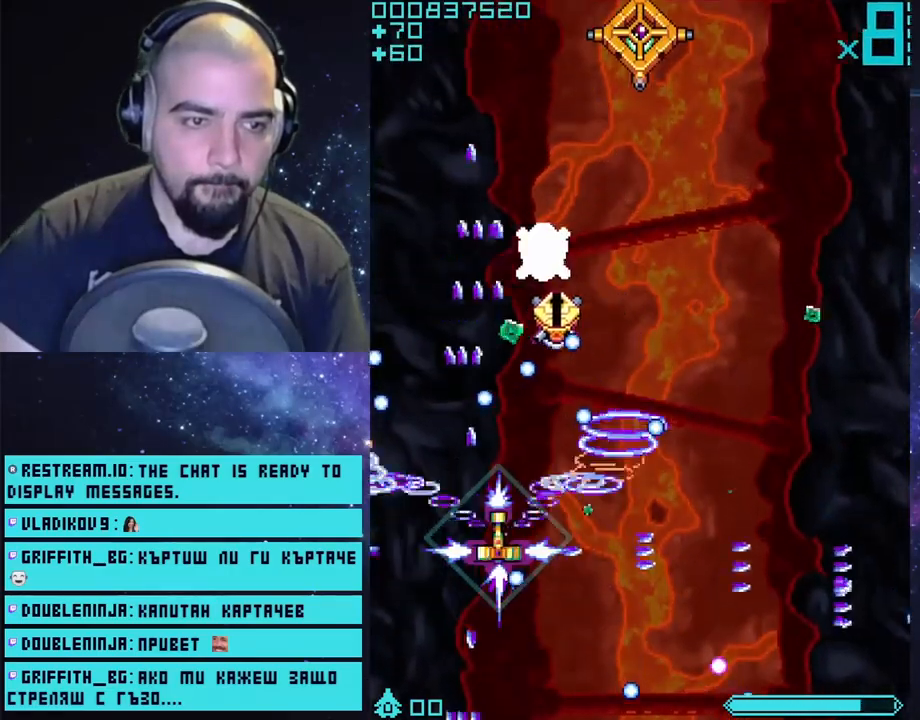
{"buttons": ["CROSS"], "left_stick": "down-right", "right_stick": "center", "events": [[183, "left_stick", "down"], [400, "left_stick", "down-right"]]}
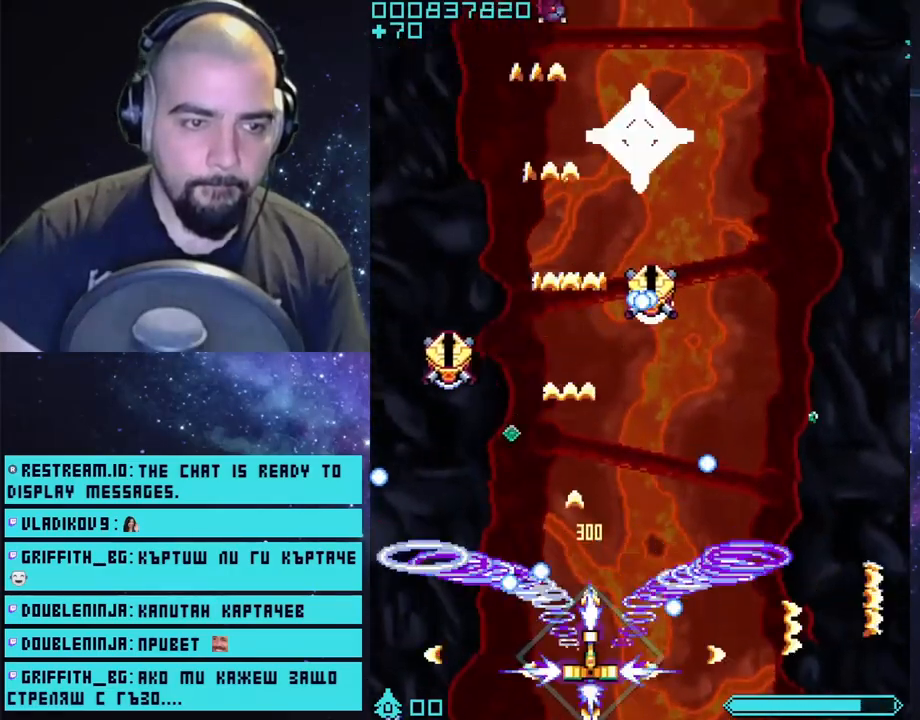
{"buttons": ["CROSS"], "left_stick": "center", "right_stick": "center", "events": [[17, "left_stick", "center"], [67, "left_stick", "right"], [167, "left_stick", "center"], [267, "left_stick", "right"], [317, "left_stick", "center"]]}
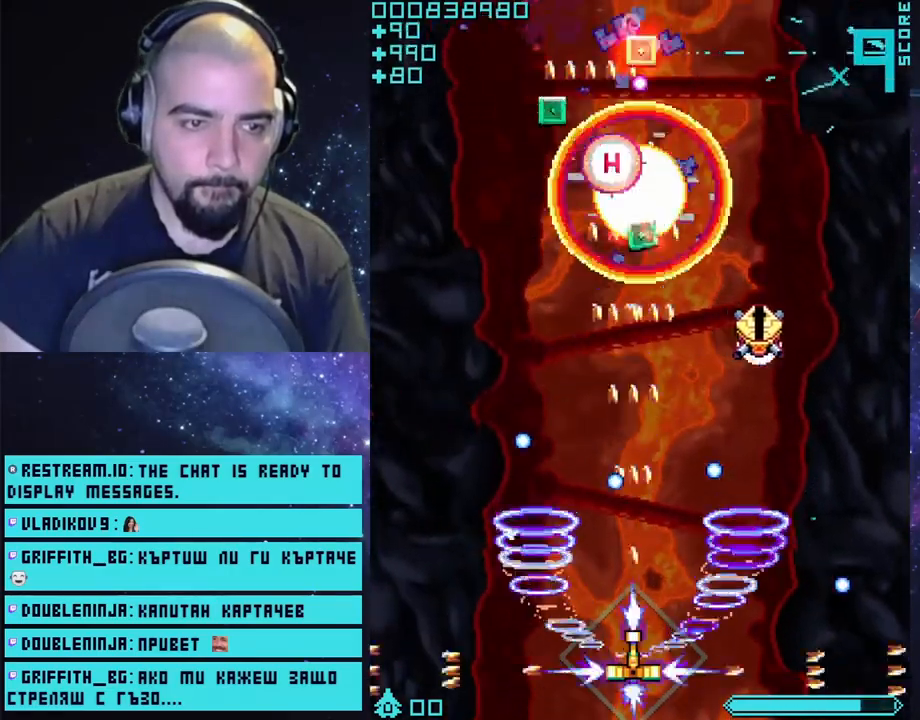
{"buttons": ["CROSS"], "left_stick": "up-right", "right_stick": "center", "events": [[50, "left_stick", "up"], [133, "left_stick", "left"], [200, "left_stick", "down-left"], [383, "left_stick", "up-right"]]}
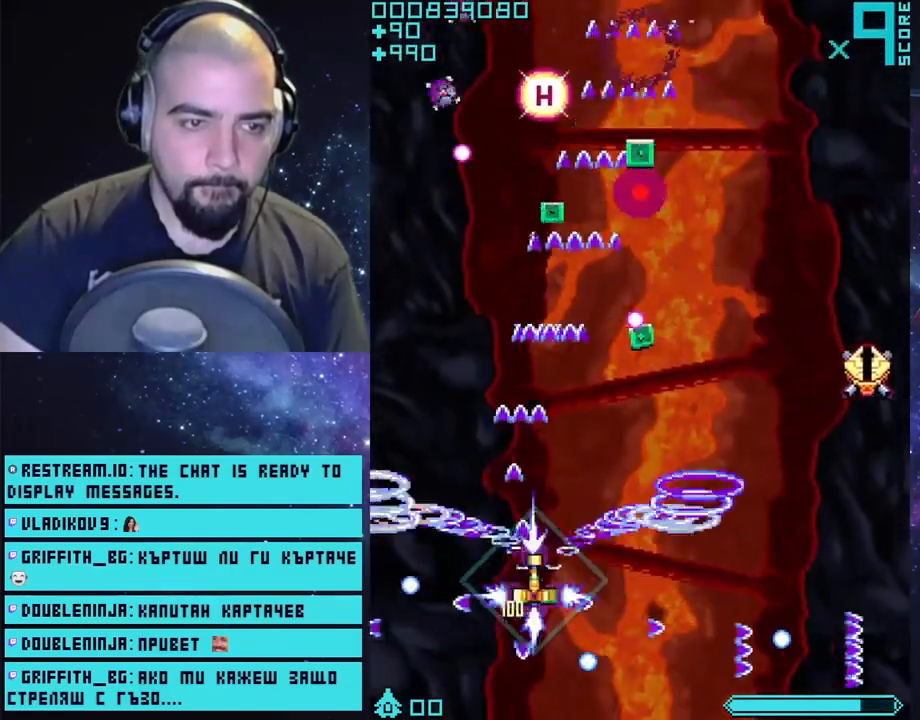
{"buttons": ["CROSS"], "left_stick": "up-right", "right_stick": "center", "events": [[67, "left_stick", "right"], [300, "left_stick", "up"], [400, "left_stick", "up-right"]]}
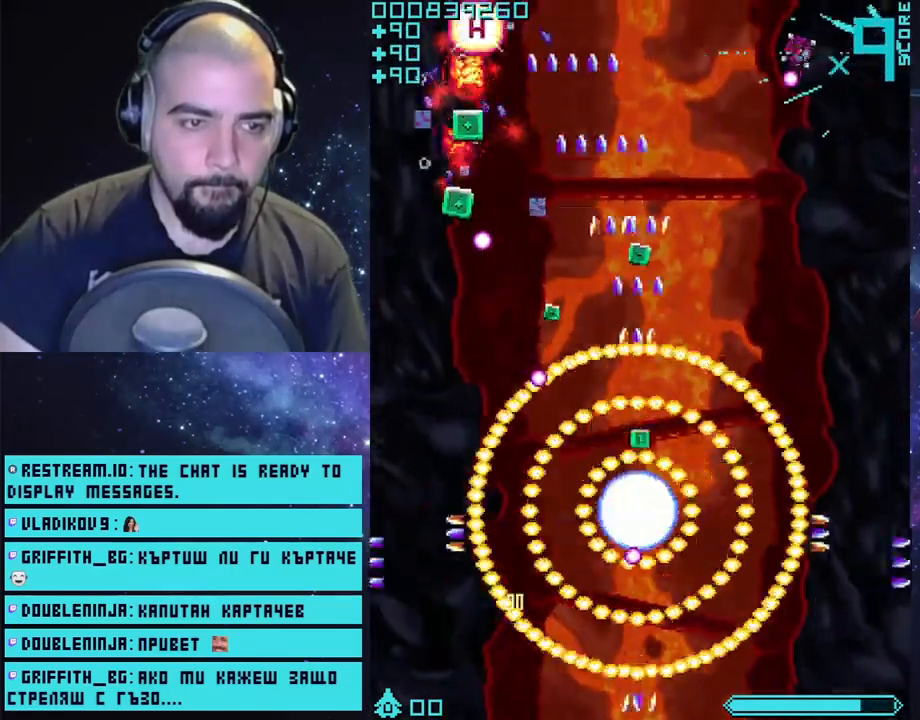
{"buttons": ["CROSS"], "left_stick": "center", "right_stick": "center", "events": [[83, "left_stick", "down"], [200, "left_stick", "right"], [433, "left_stick", "center"]]}
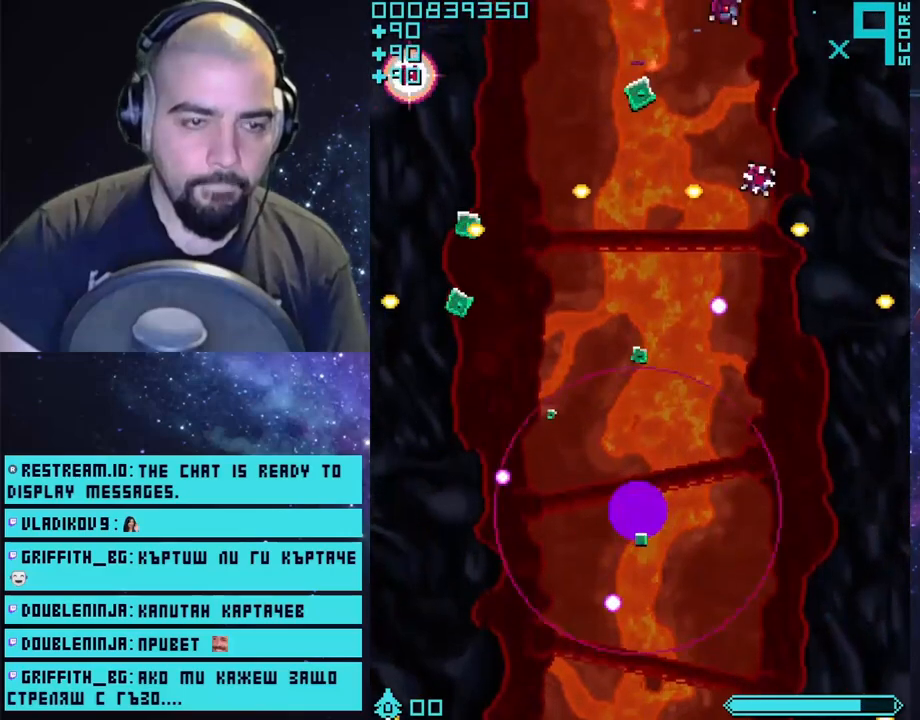
{"buttons": ["CROSS"], "left_stick": "center", "right_stick": "center", "events": []}
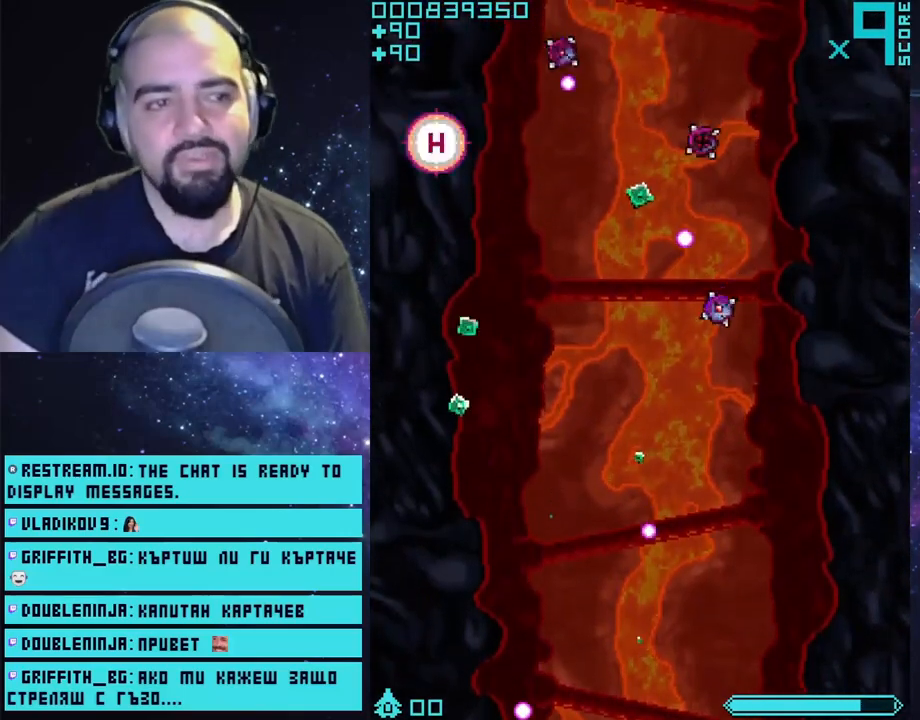
{"buttons": ["CROSS"], "left_stick": "center", "right_stick": "center", "events": []}
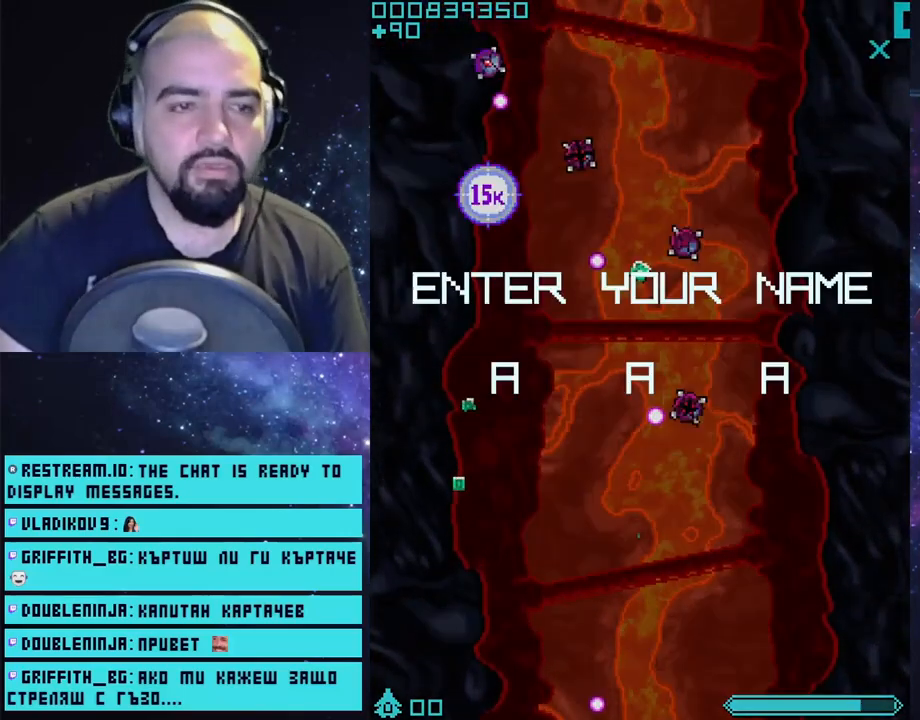
{"buttons": [], "left_stick": "center", "right_stick": "center", "events": [[233, "left_stick", "up-right"], [283, "left_stick", "center"], [333, "CROSS", "up"]]}
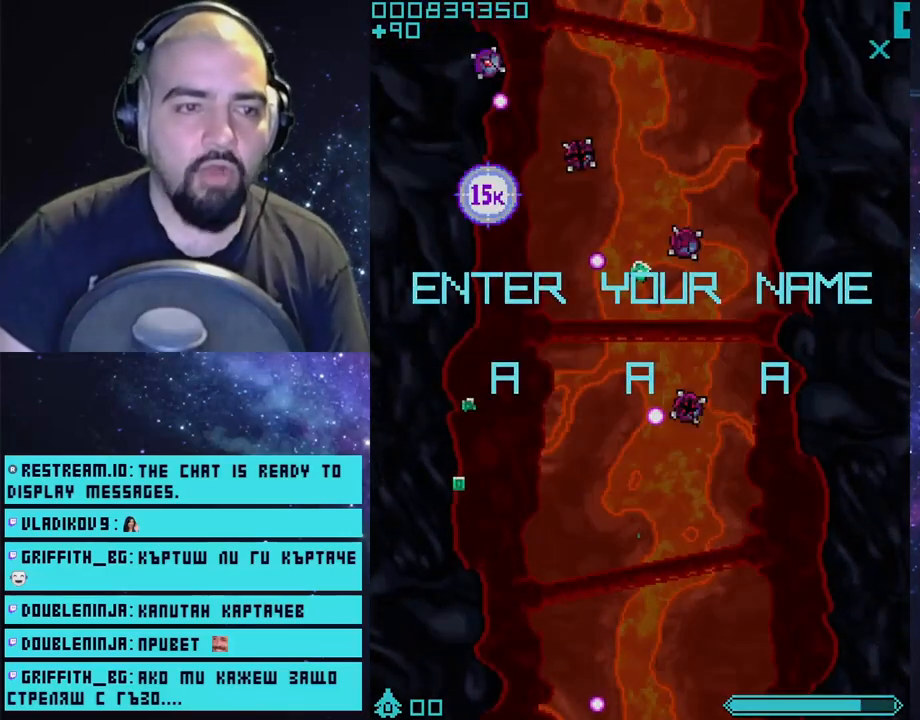
{"buttons": [], "left_stick": "center", "right_stick": "center", "events": []}
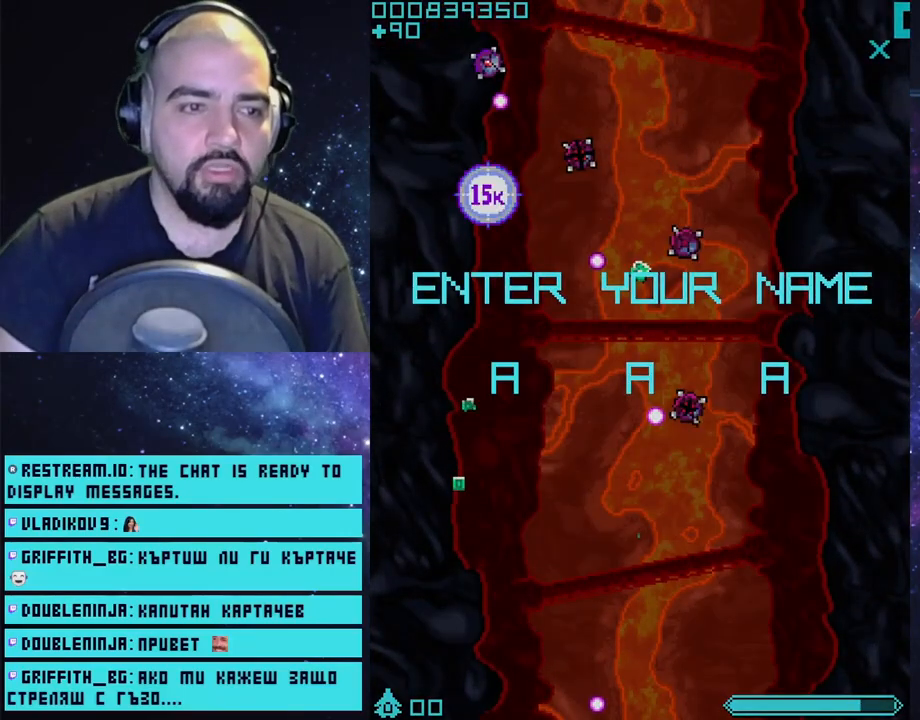
{"buttons": ["DPAD_UP"], "left_stick": "center", "right_stick": "center", "events": [[483, "DPAD_UP", "down"]]}
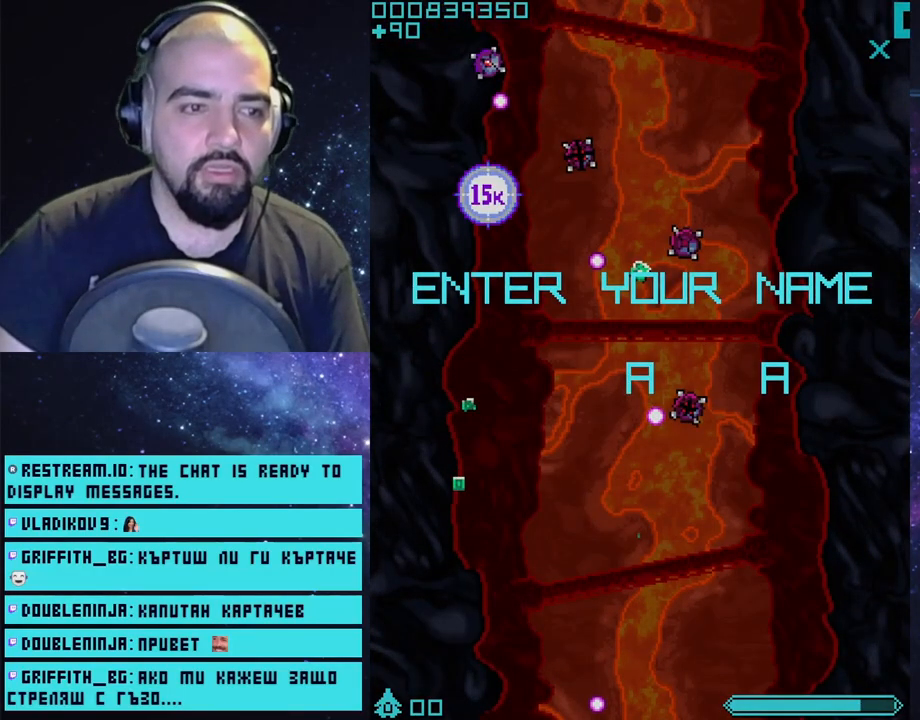
{"buttons": [], "left_stick": "center", "right_stick": "center", "events": [[83, "DPAD_UP", "up"]]}
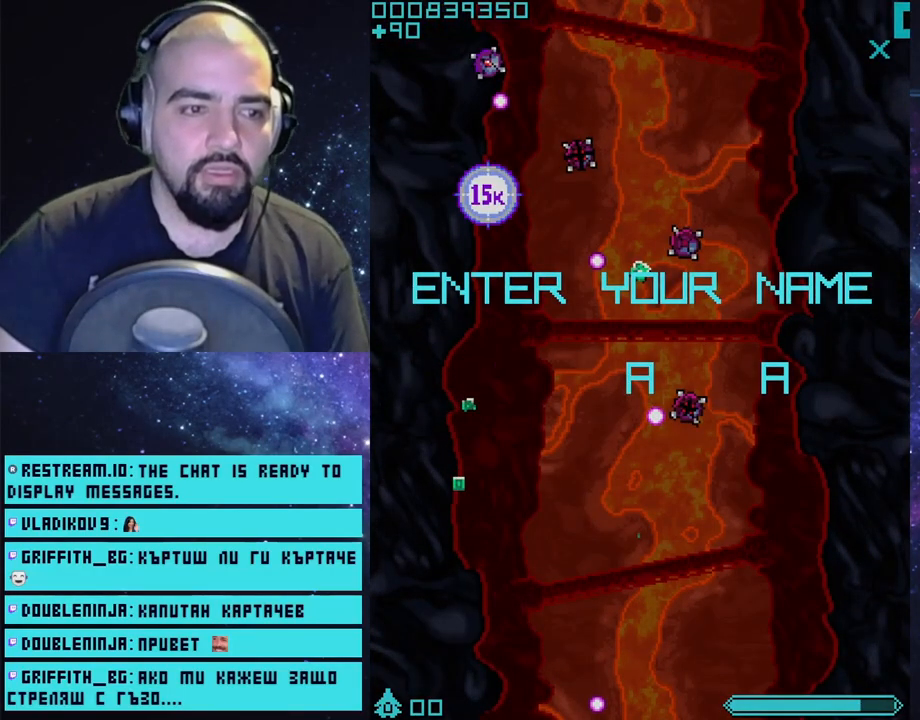
{"buttons": [], "left_stick": "center", "right_stick": "center", "events": [[17, "DPAD_DOWN", "down"], [133, "DPAD_DOWN", "up"], [317, "DPAD_DOWN", "down"], [433, "DPAD_DOWN", "up"]]}
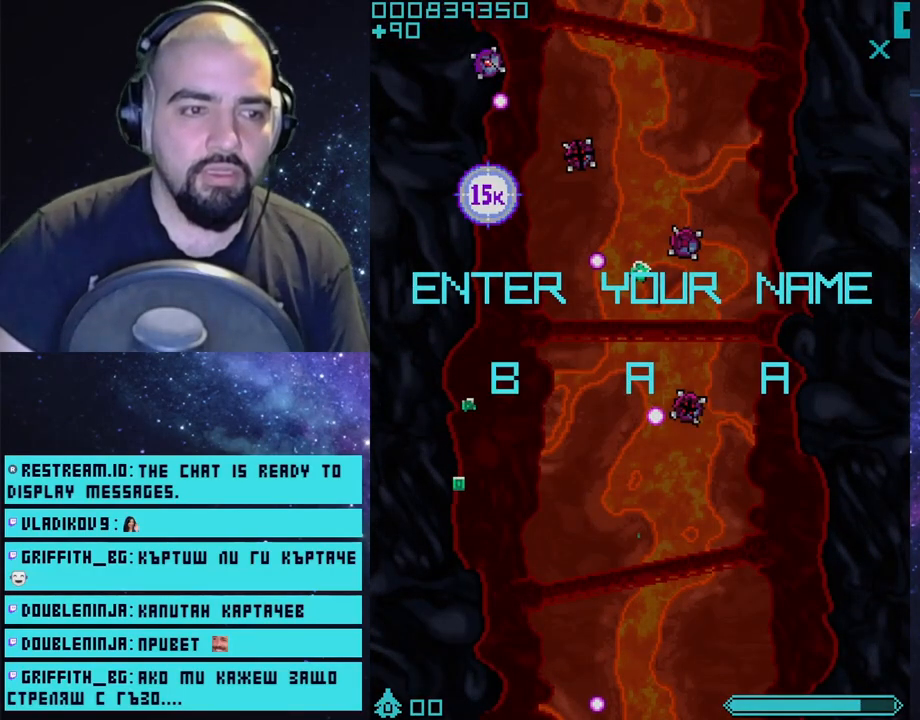
{"buttons": [], "left_stick": "center", "right_stick": "center", "events": [[283, "DPAD_DOWN", "down"], [417, "DPAD_DOWN", "up"]]}
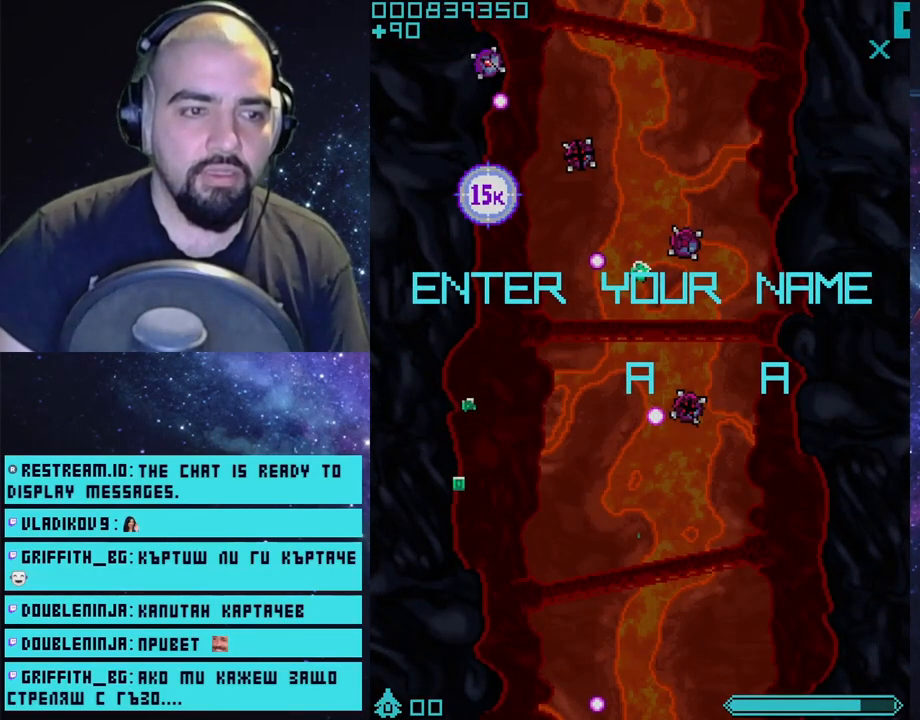
{"buttons": ["DPAD_DOWN"], "left_stick": "center", "right_stick": "center", "events": [[483, "DPAD_DOWN", "down"]]}
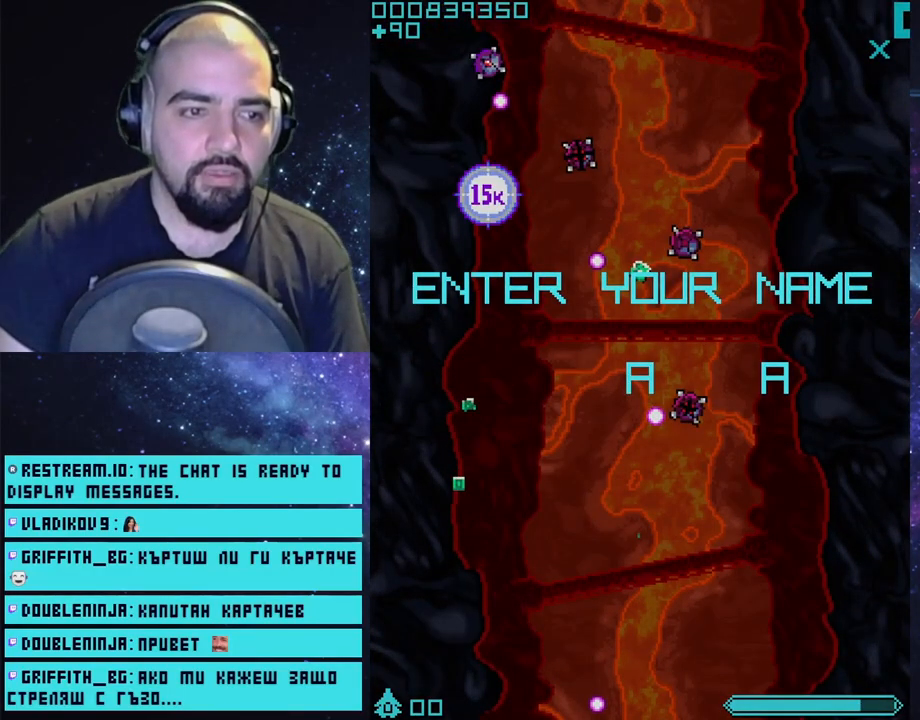
{"buttons": [], "left_stick": "center", "right_stick": "center", "events": [[83, "DPAD_DOWN", "up"], [183, "DPAD_DOWN", "down"], [283, "DPAD_DOWN", "up"], [350, "DPAD_DOWN", "down"], [467, "DPAD_DOWN", "up"]]}
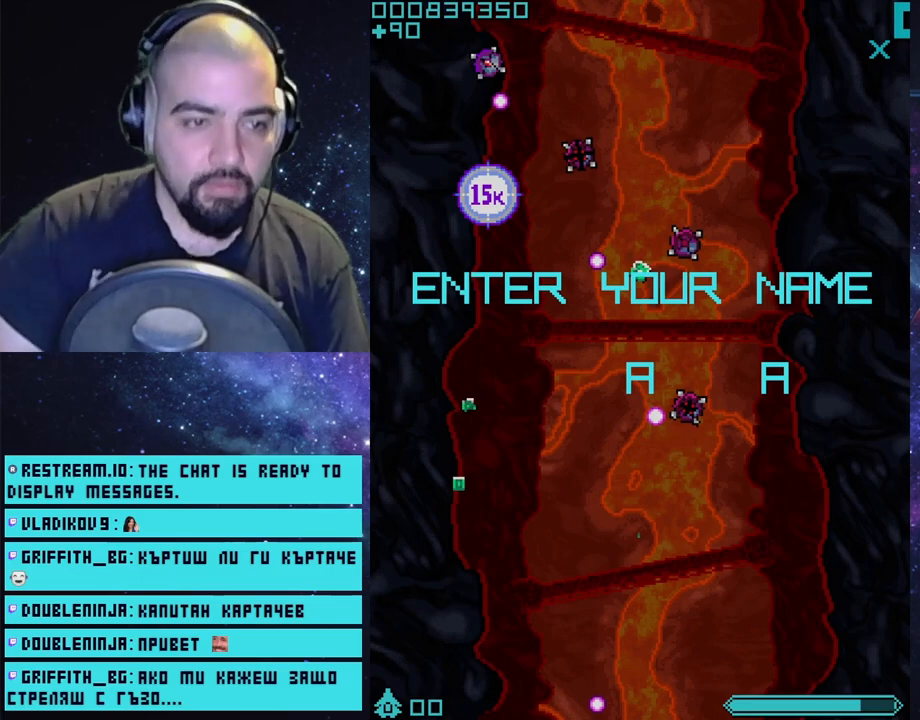
{"buttons": ["DPAD_DOWN"], "left_stick": "center", "right_stick": "center", "events": [[17, "DPAD_DOWN", "down"], [150, "DPAD_DOWN", "up"], [233, "DPAD_DOWN", "down"], [383, "DPAD_DOWN", "up"], [500, "DPAD_DOWN", "down"]]}
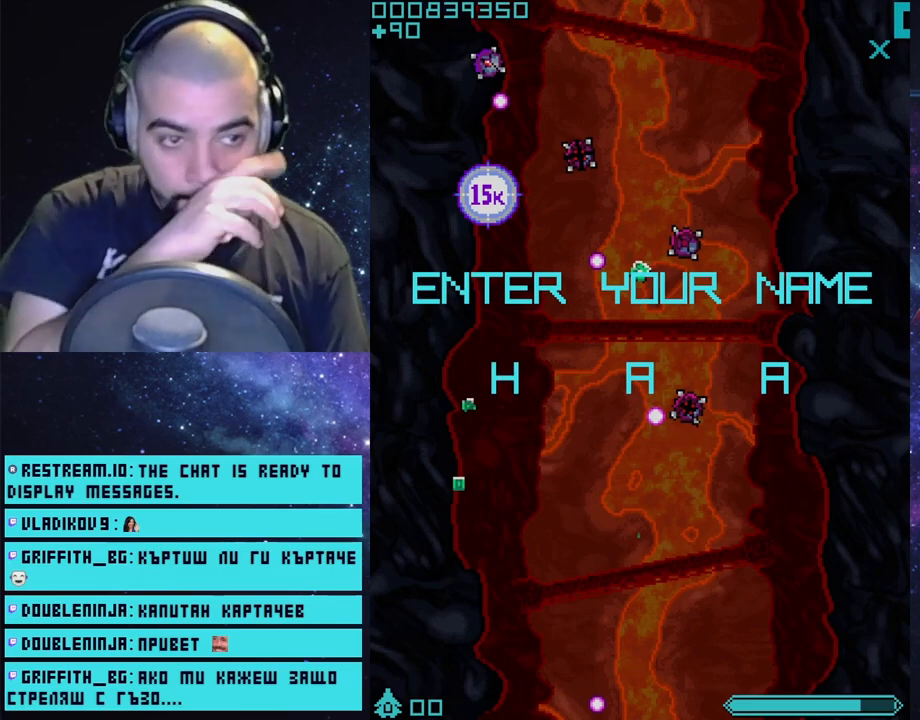
{"buttons": [], "left_stick": "center", "right_stick": "center", "events": [[117, "DPAD_DOWN", "up"], [200, "DPAD_DOWN", "down"], [317, "DPAD_DOWN", "up"]]}
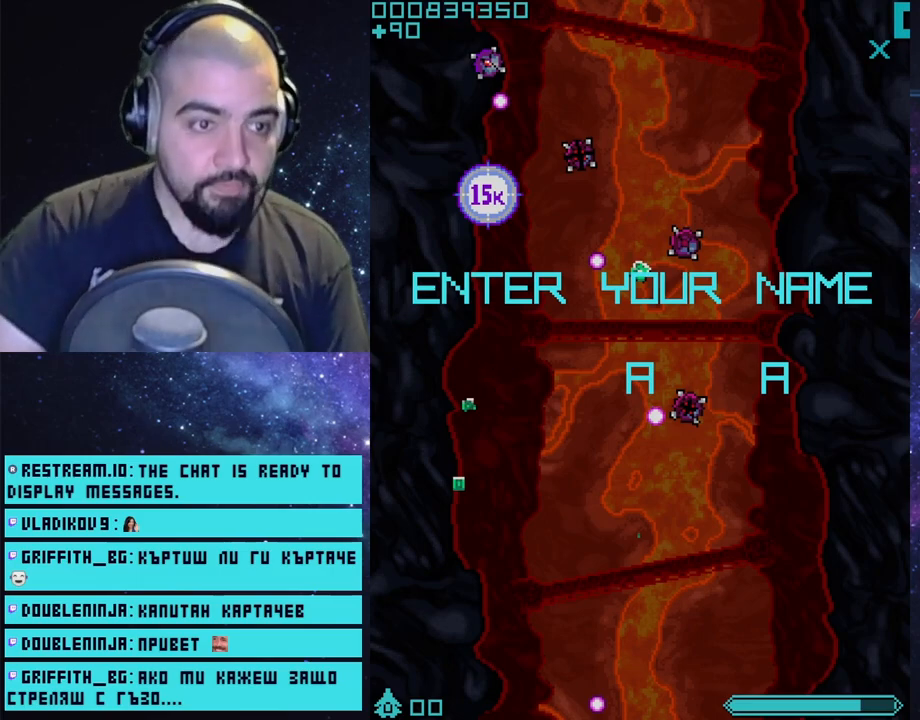
{"buttons": [], "left_stick": "center", "right_stick": "center", "events": [[200, "DPAD_DOWN", "down"], [300, "DPAD_DOWN", "up"]]}
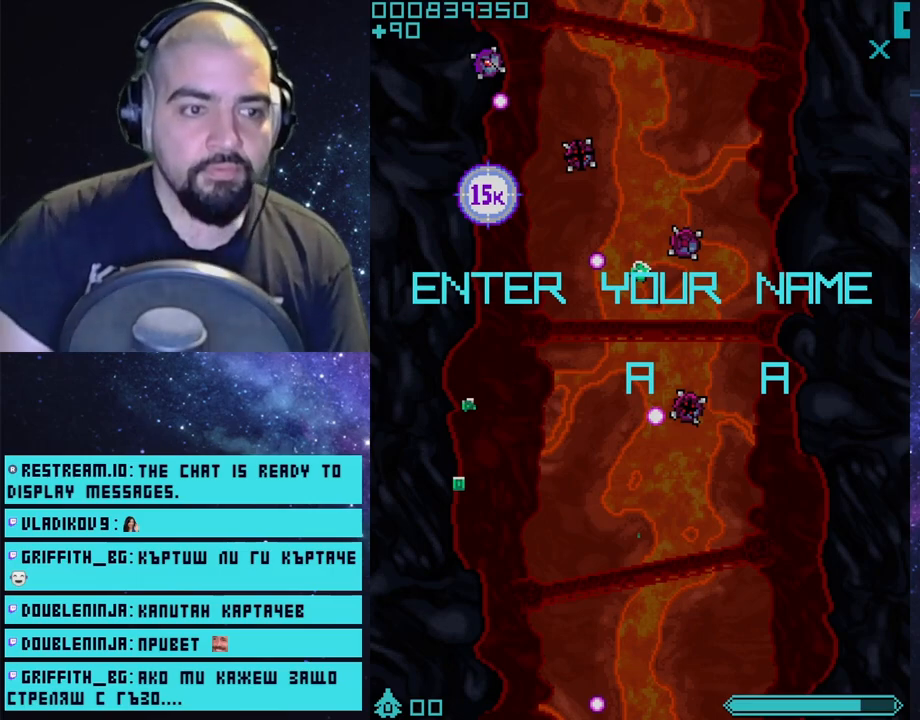
{"buttons": [], "left_stick": "center", "right_stick": "center", "events": [[250, "DPAD_RIGHT", "down"], [350, "DPAD_RIGHT", "up"]]}
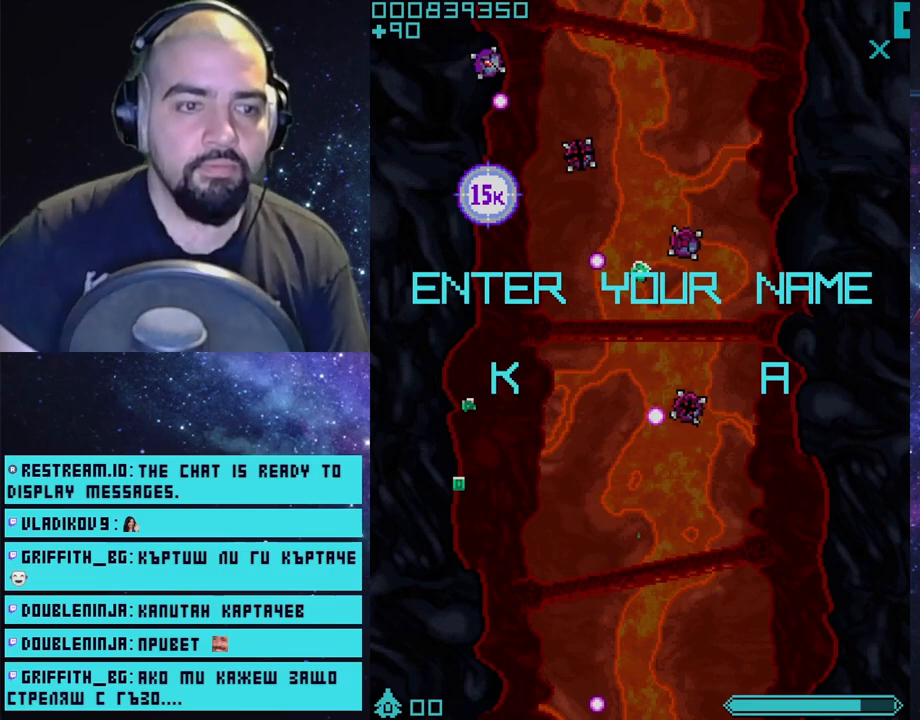
{"buttons": [], "left_stick": "center", "right_stick": "center", "events": [[217, "DPAD_RIGHT", "down"], [300, "DPAD_RIGHT", "up"]]}
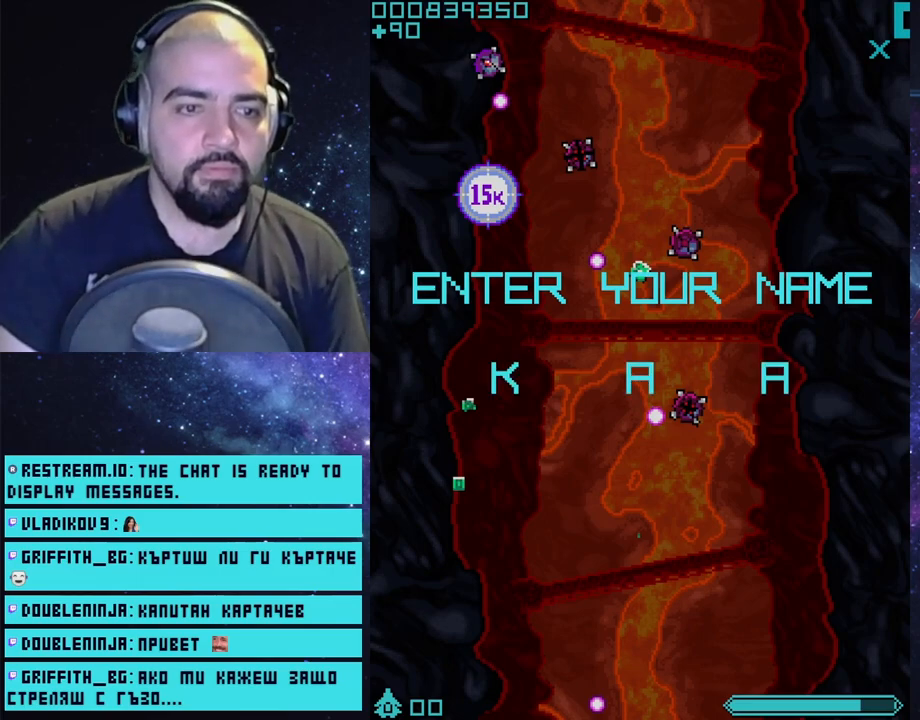
{"buttons": ["DPAD_DOWN"], "left_stick": "center", "right_stick": "center", "events": [[117, "DPAD_DOWN", "down"], [233, "DPAD_DOWN", "up"], [283, "DPAD_DOWN", "down"]]}
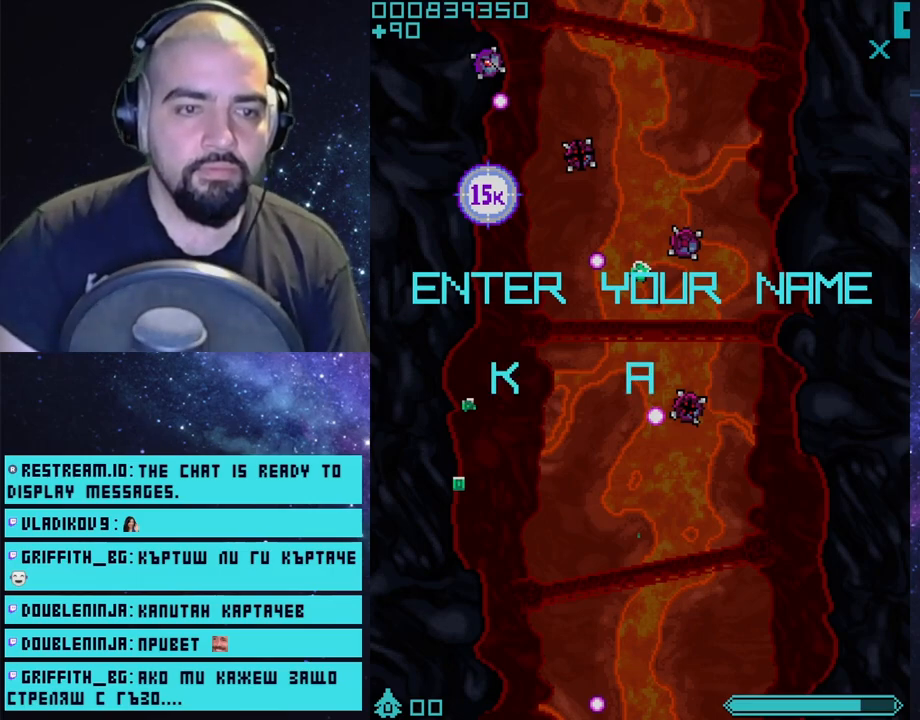
{"buttons": ["DPAD_DOWN"], "left_stick": "center", "right_stick": "center", "events": []}
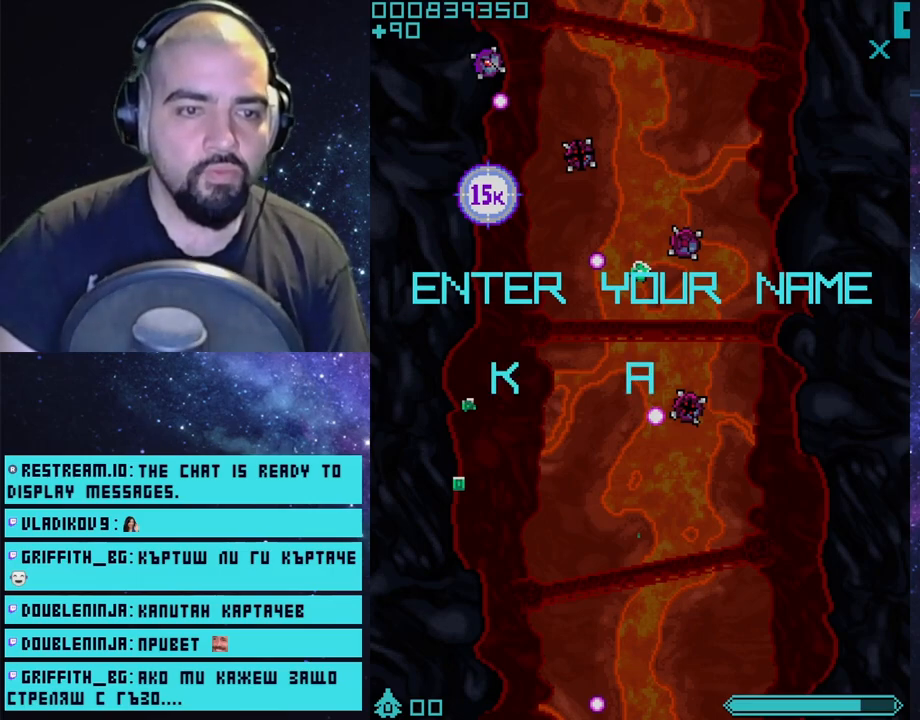
{"buttons": ["DPAD_DOWN"], "left_stick": "center", "right_stick": "center", "events": []}
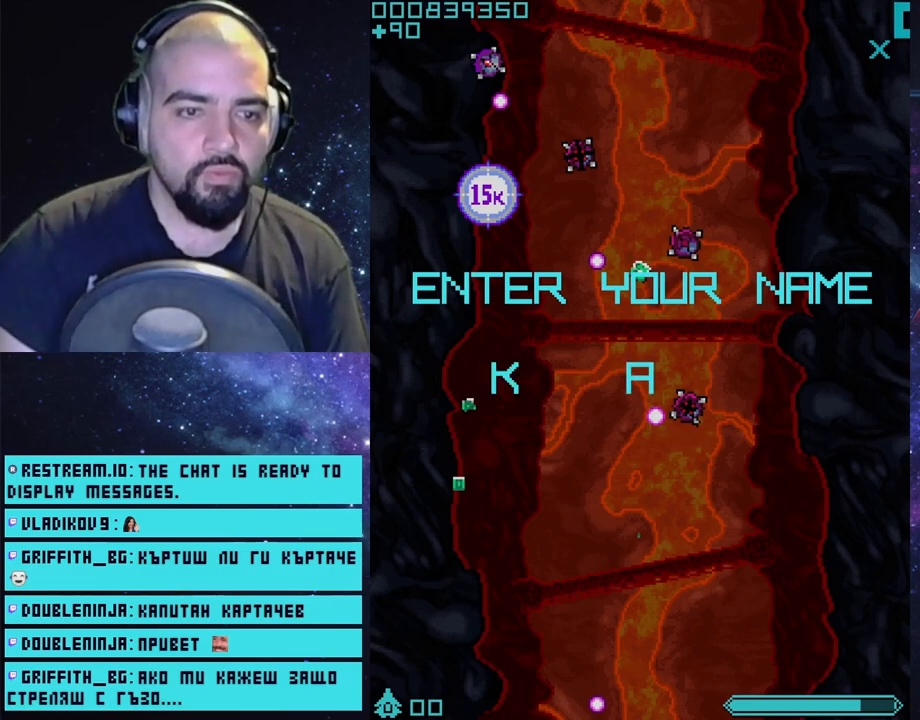
{"buttons": ["DPAD_DOWN"], "left_stick": "center", "right_stick": "center", "events": [[267, "DPAD_DOWN", "up"], [483, "DPAD_DOWN", "down"]]}